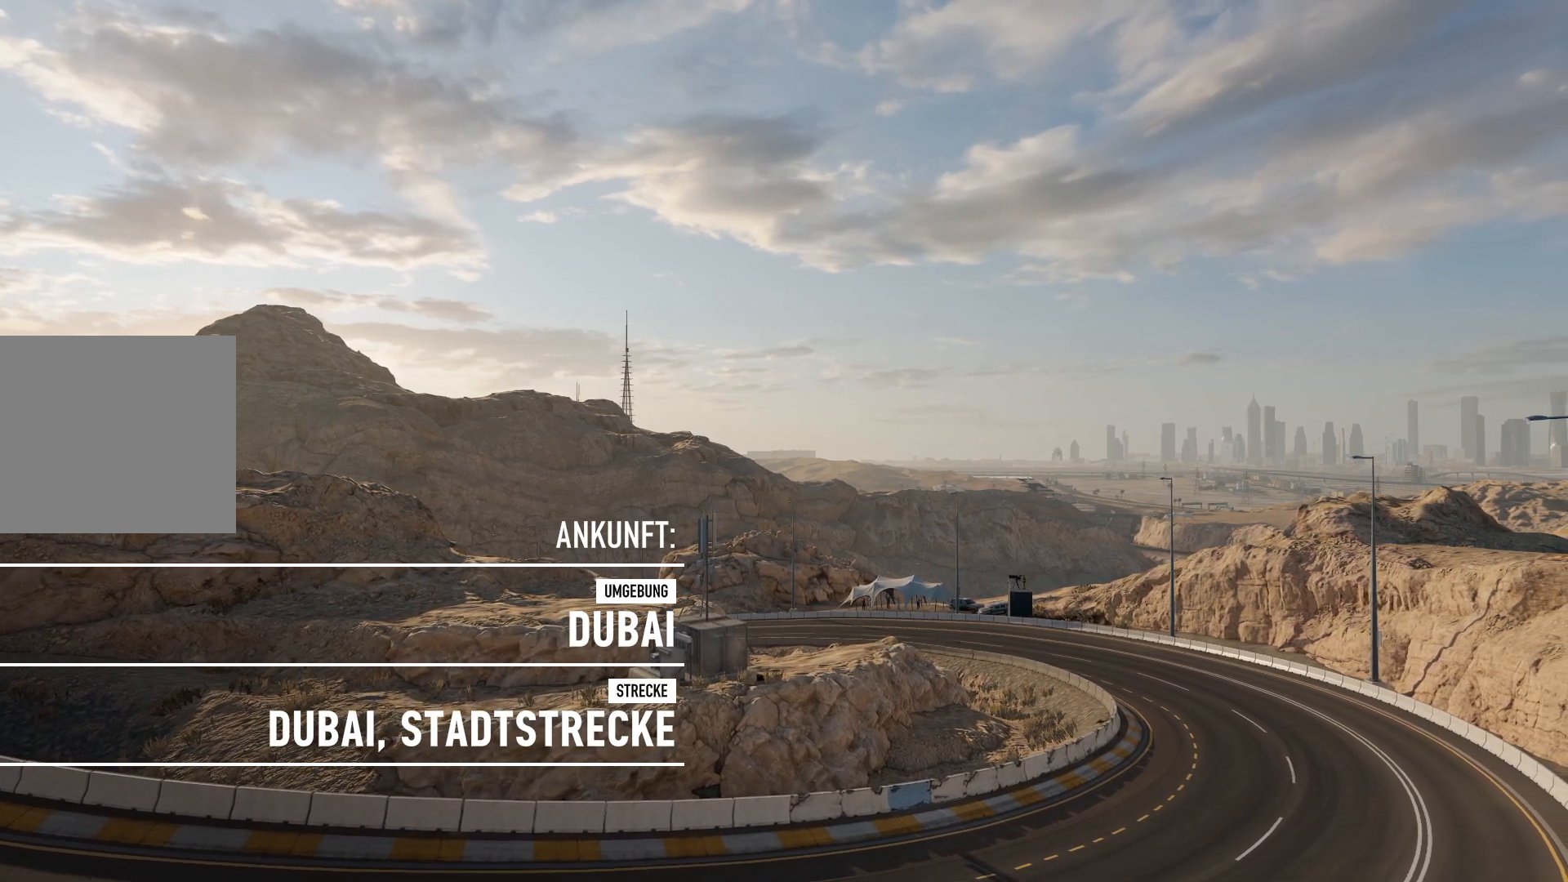
Gameplay with a controller (Xbox layout); each line is a JSON object with the inputs held at the frame after it. "events" lists button and stick changes between this image and that frame as [ms after this image, input, new state], when the widget could be followed in between.
{"buttons": ["A"], "left_stick": "center", "right_stick": "center", "events": [[300, "A", "down"]]}
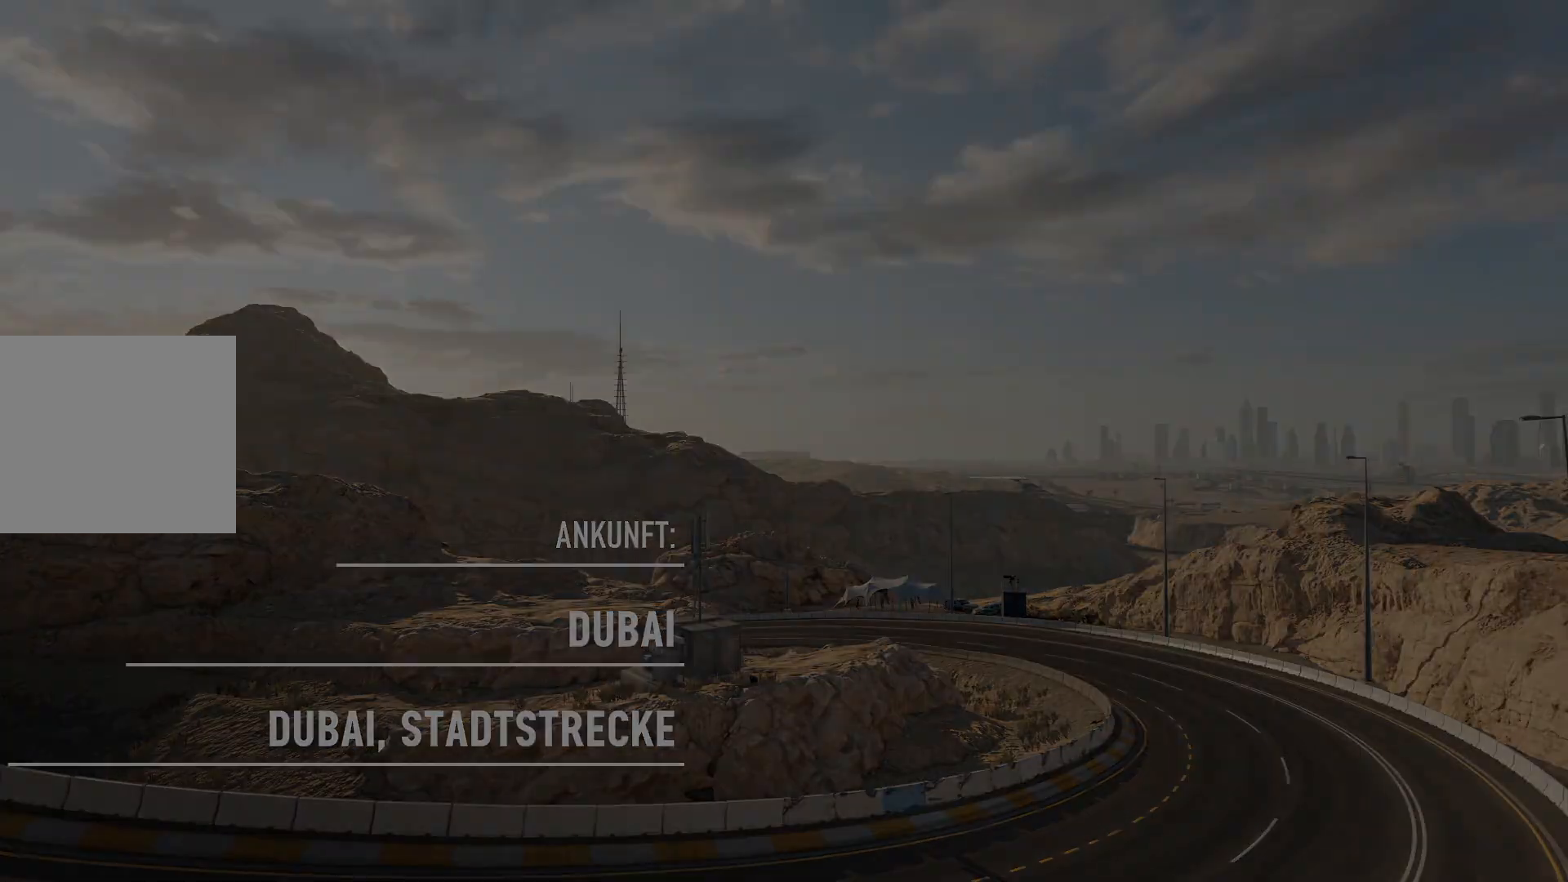
{"buttons": [], "left_stick": "center", "right_stick": "center", "events": [[16, "A", "up"]]}
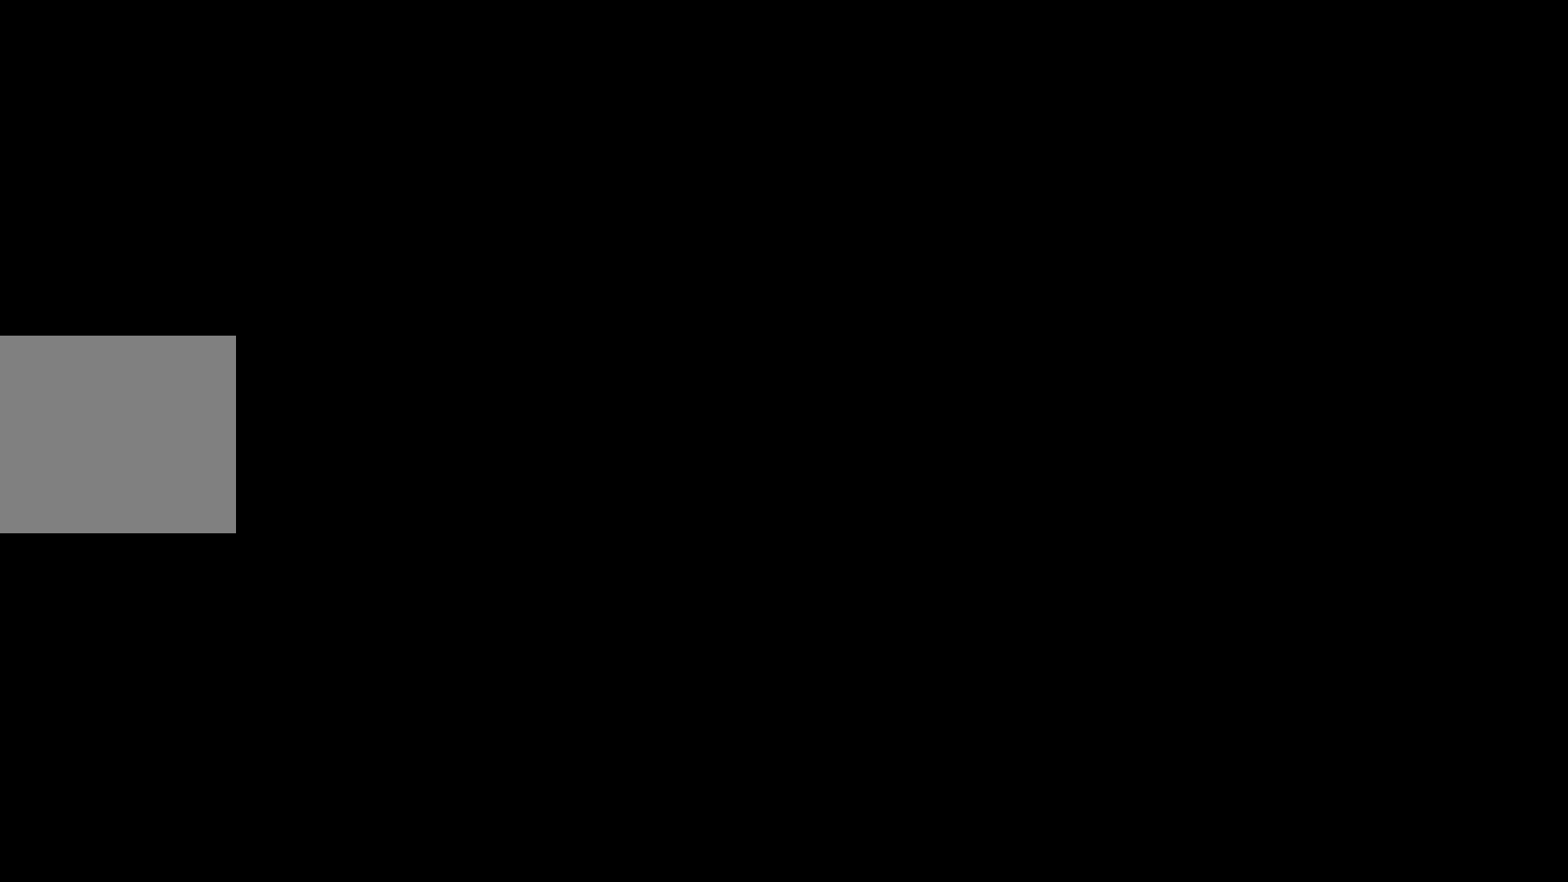
{"buttons": [], "left_stick": "center", "right_stick": "center", "events": []}
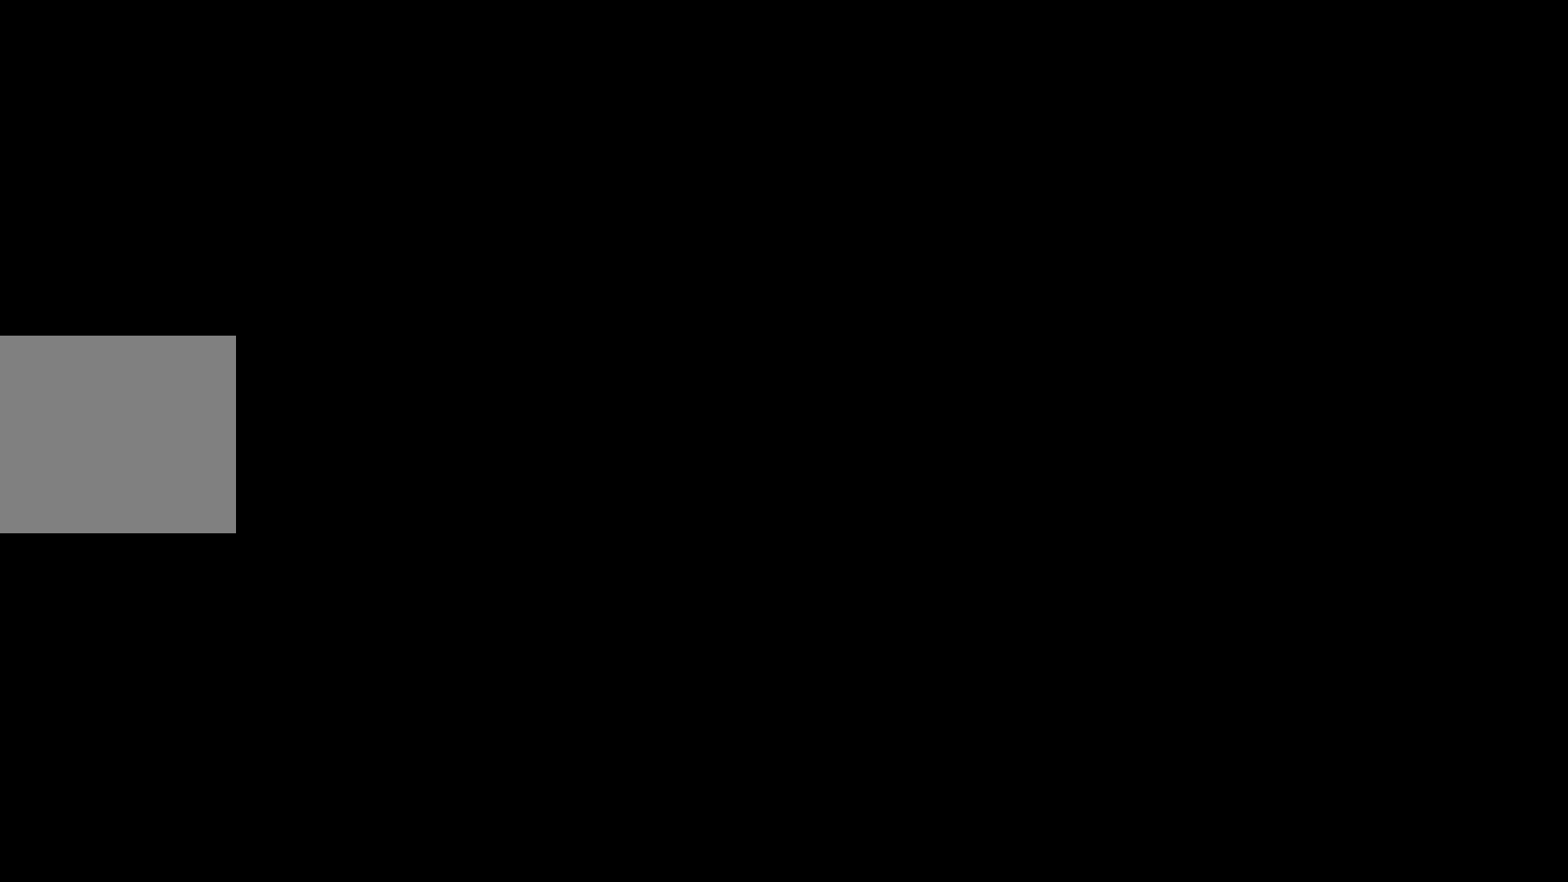
{"buttons": [], "left_stick": "center", "right_stick": "center", "events": []}
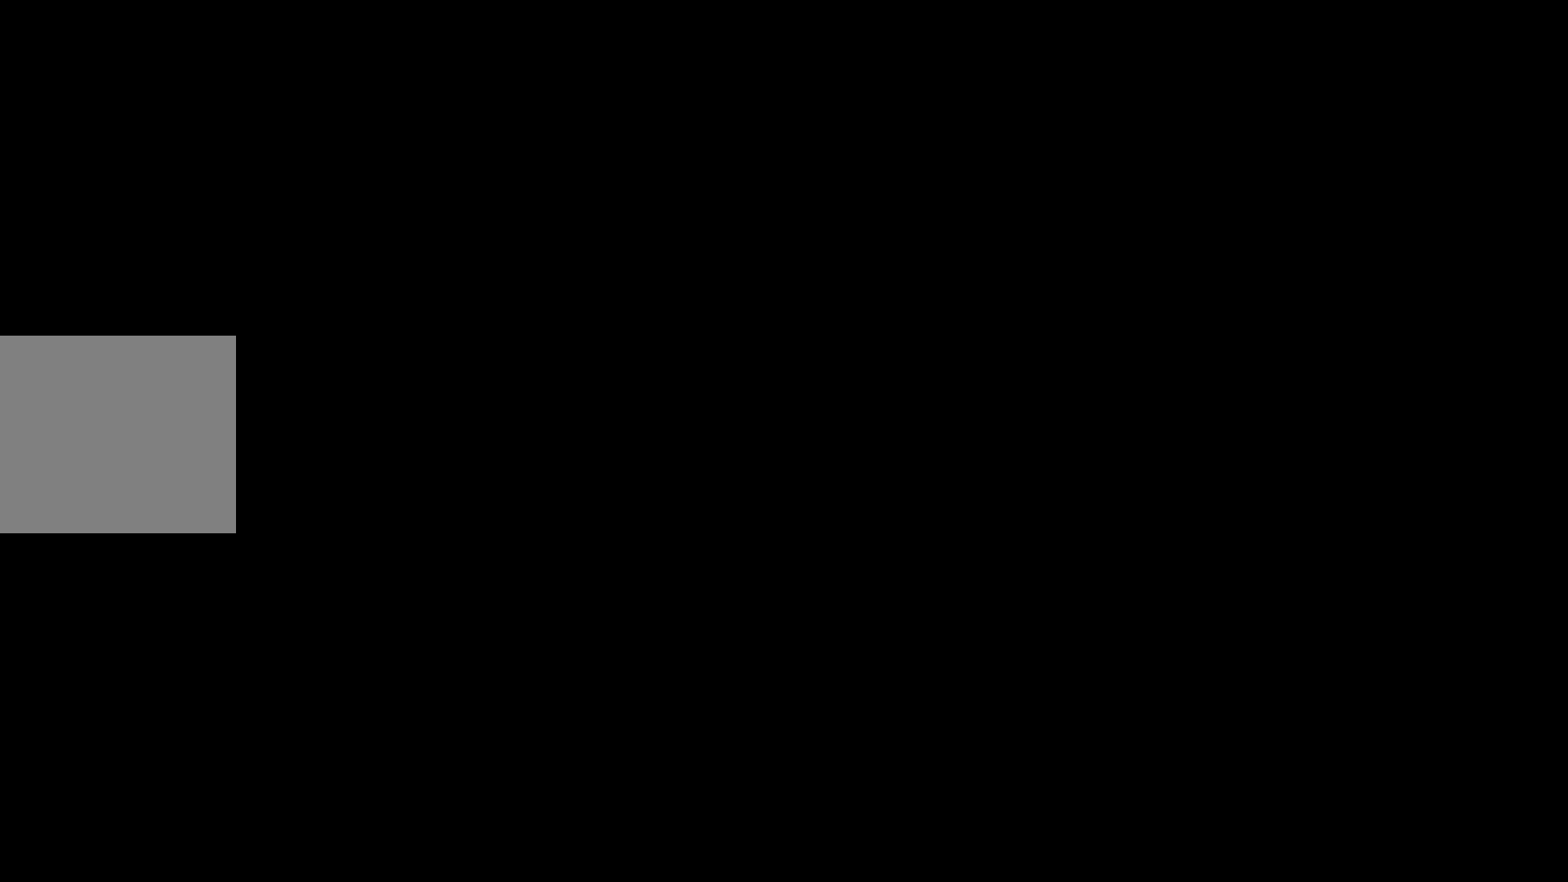
{"buttons": [], "left_stick": "center", "right_stick": "center", "events": []}
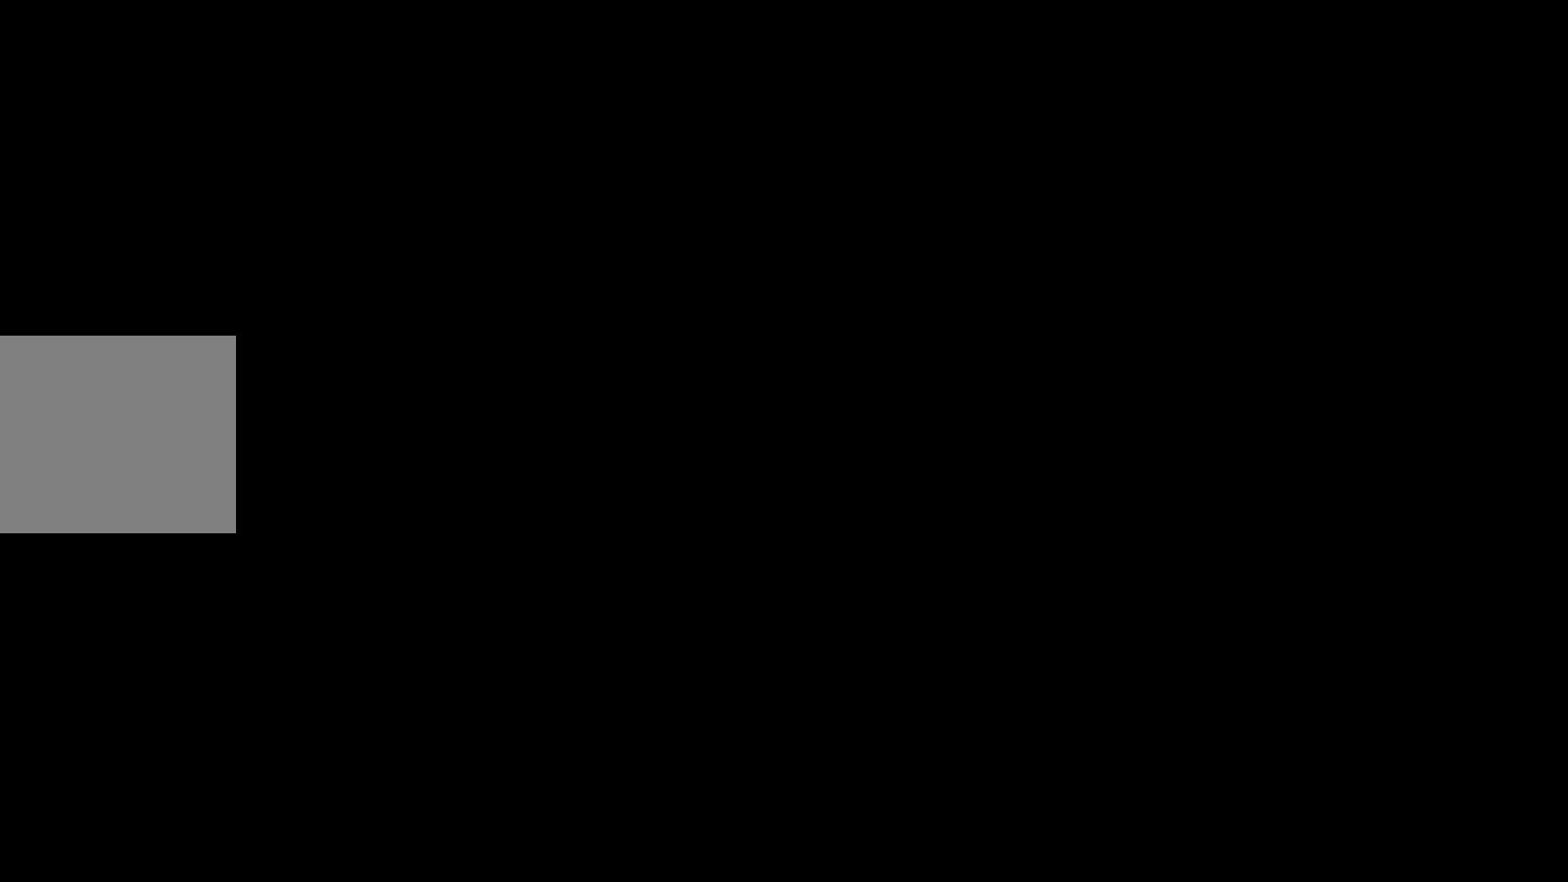
{"buttons": [], "left_stick": "center", "right_stick": "center", "events": []}
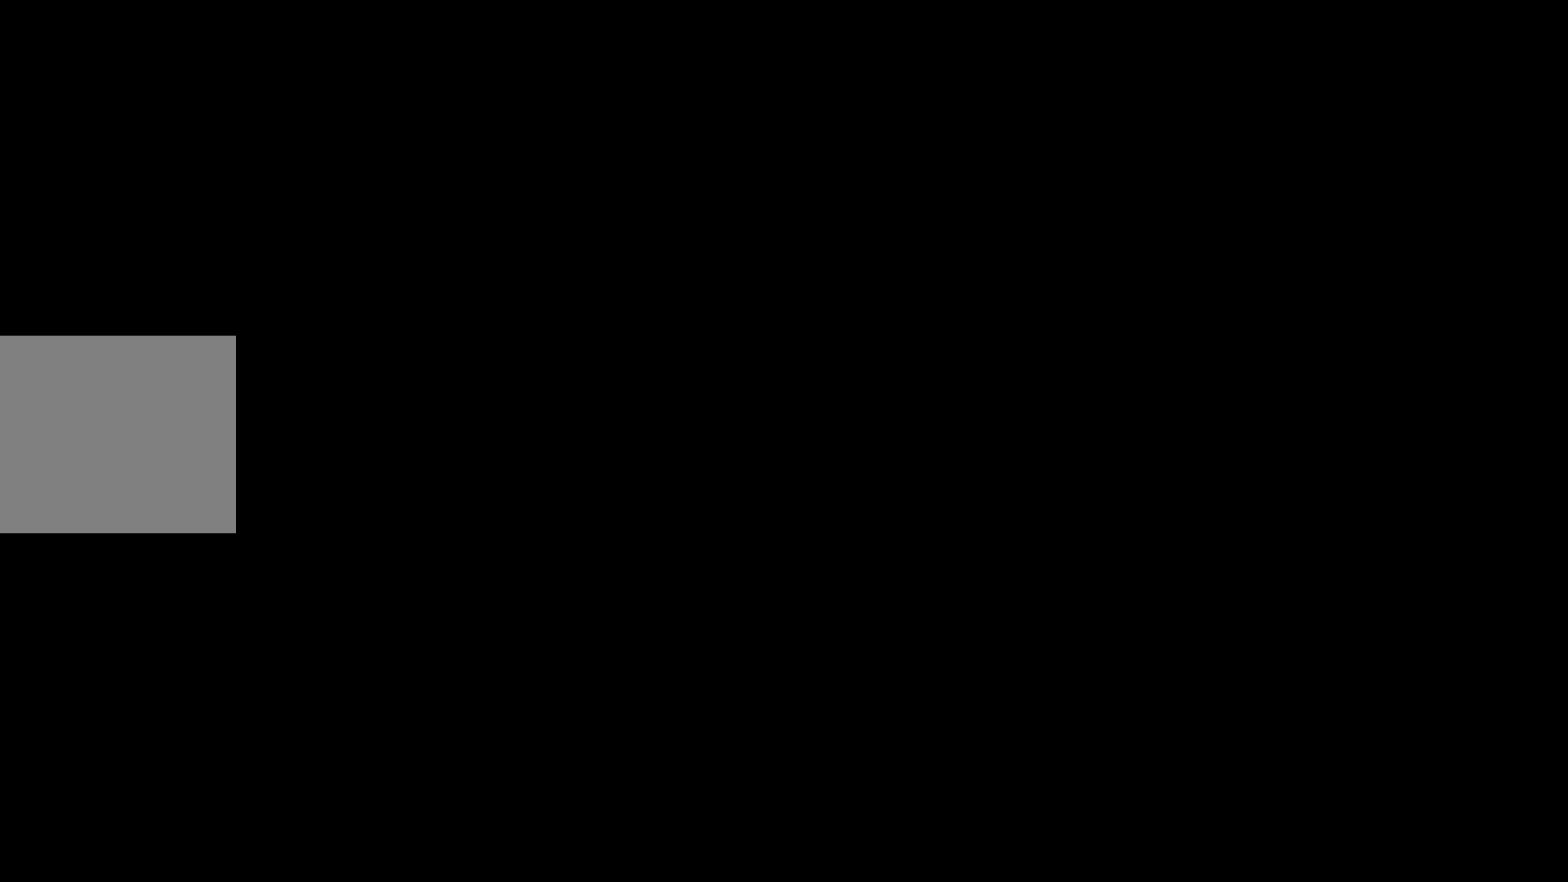
{"buttons": [], "left_stick": "center", "right_stick": "center", "events": []}
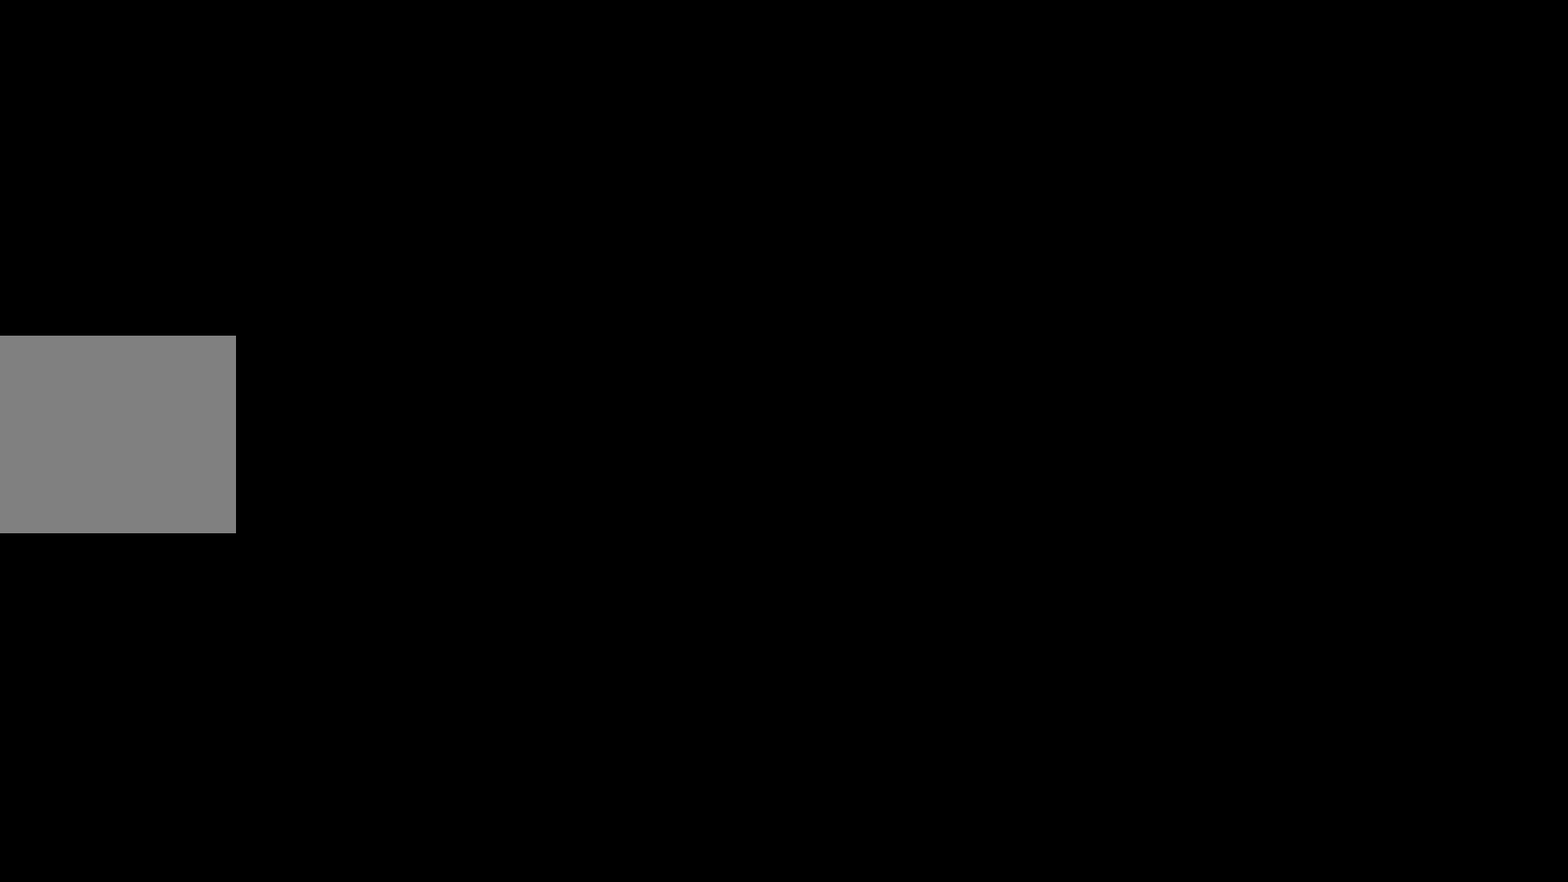
{"buttons": [], "left_stick": "center", "right_stick": "center", "events": []}
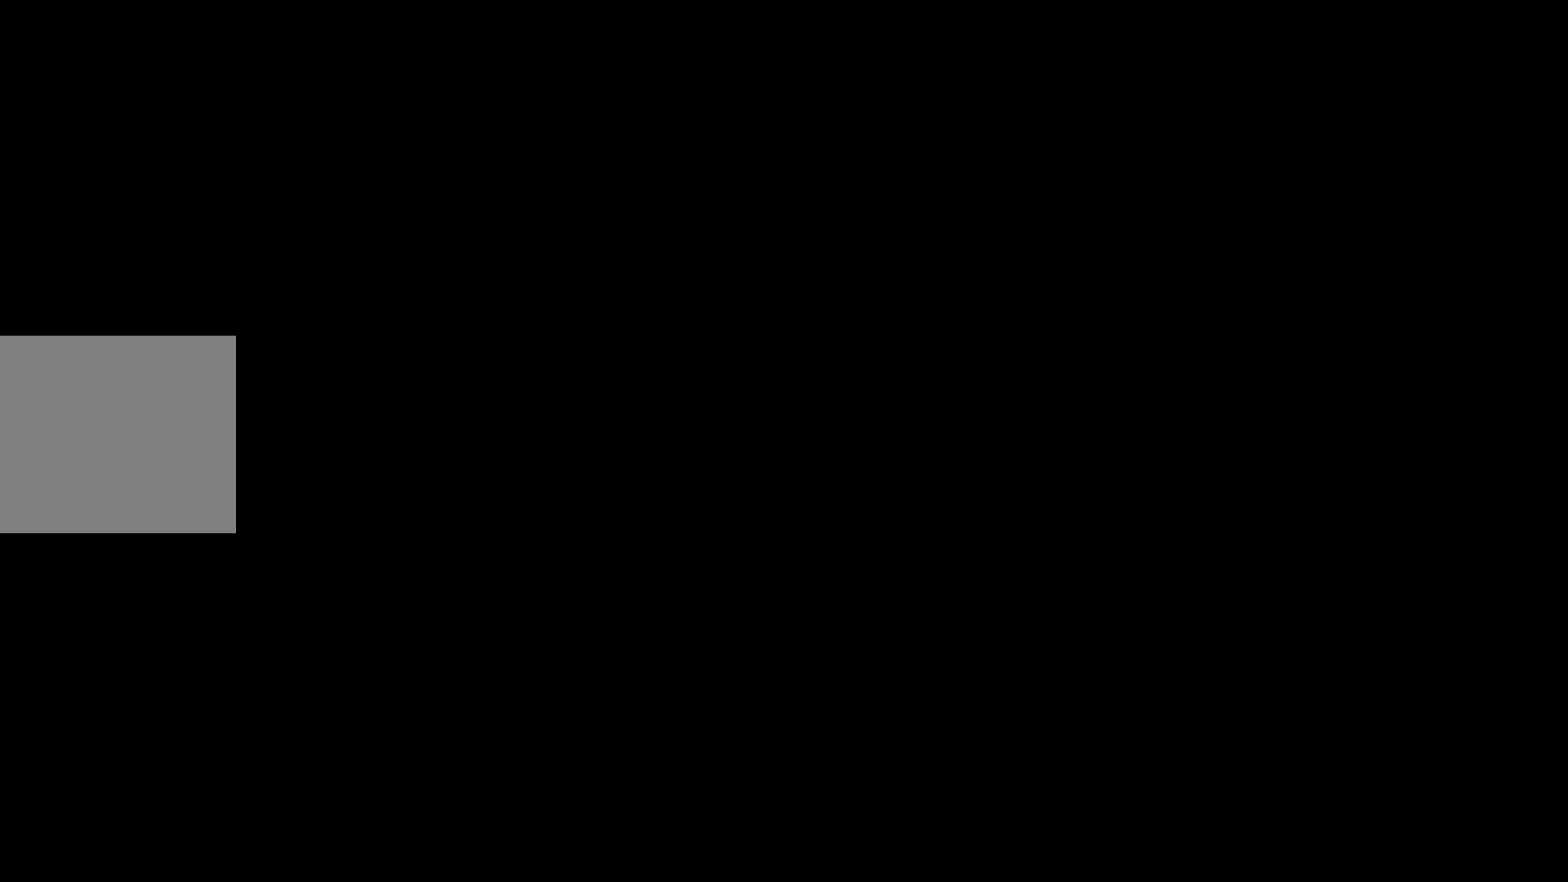
{"buttons": [], "left_stick": "center", "right_stick": "center", "events": []}
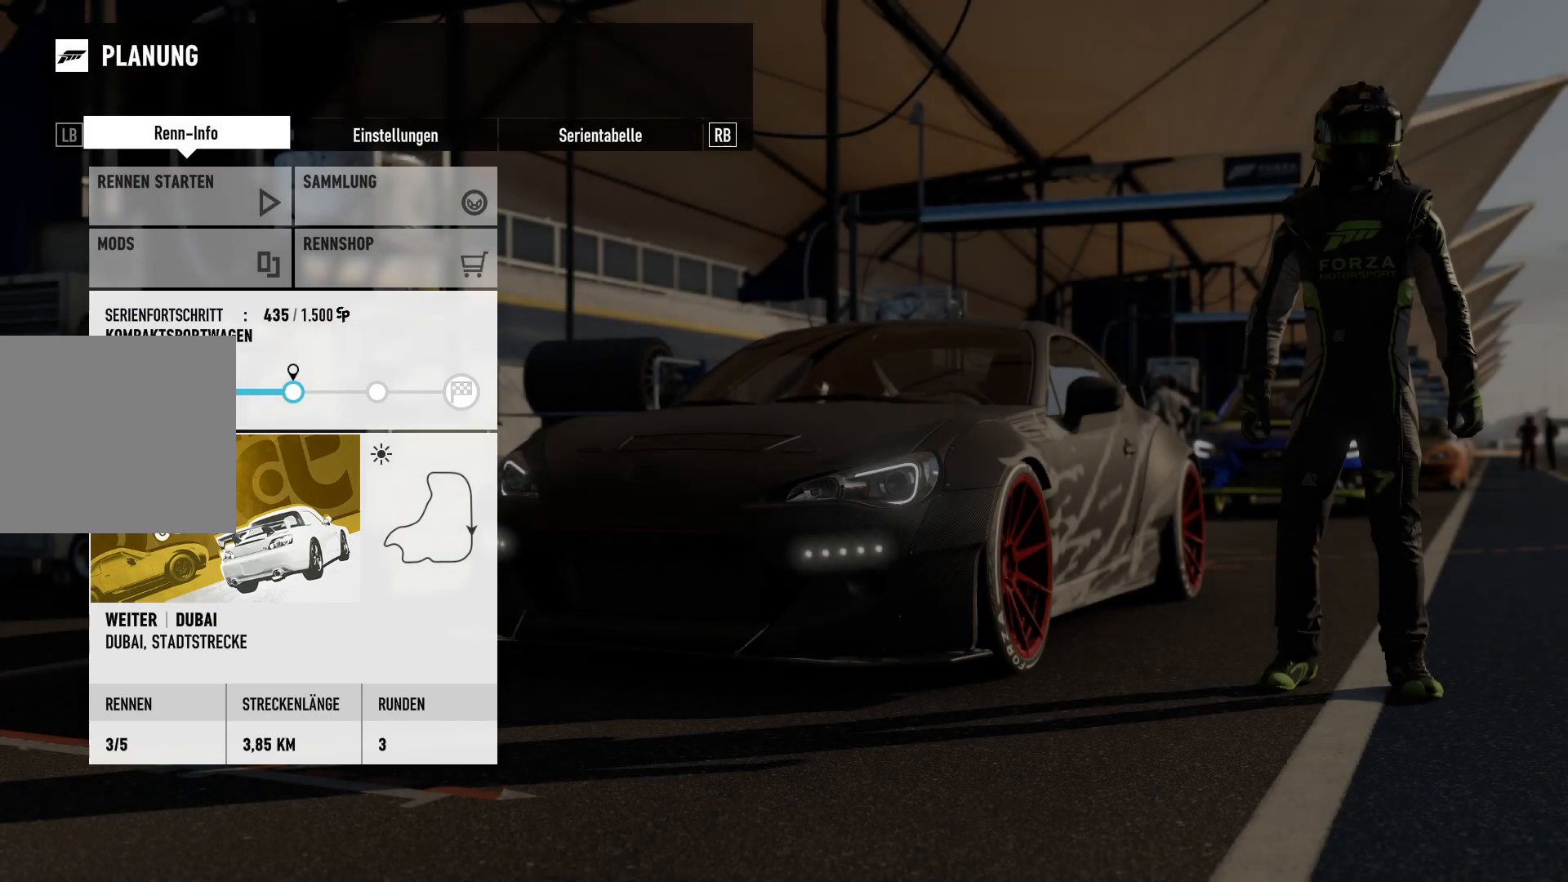
{"buttons": [], "left_stick": "center", "right_stick": "center", "events": []}
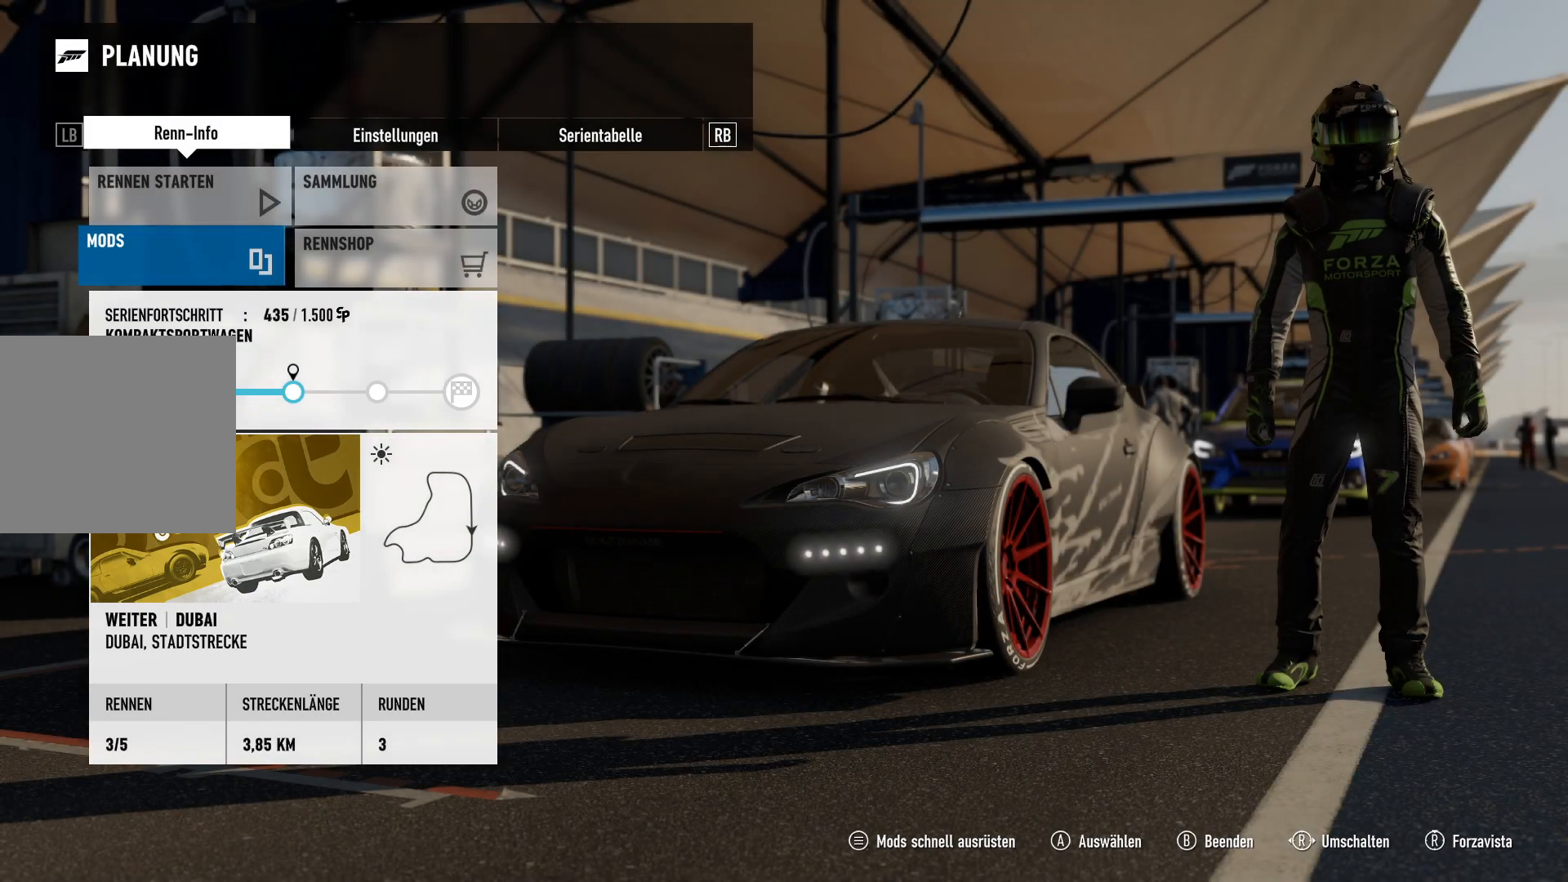
{"buttons": [], "left_stick": "center", "right_stick": "center", "events": []}
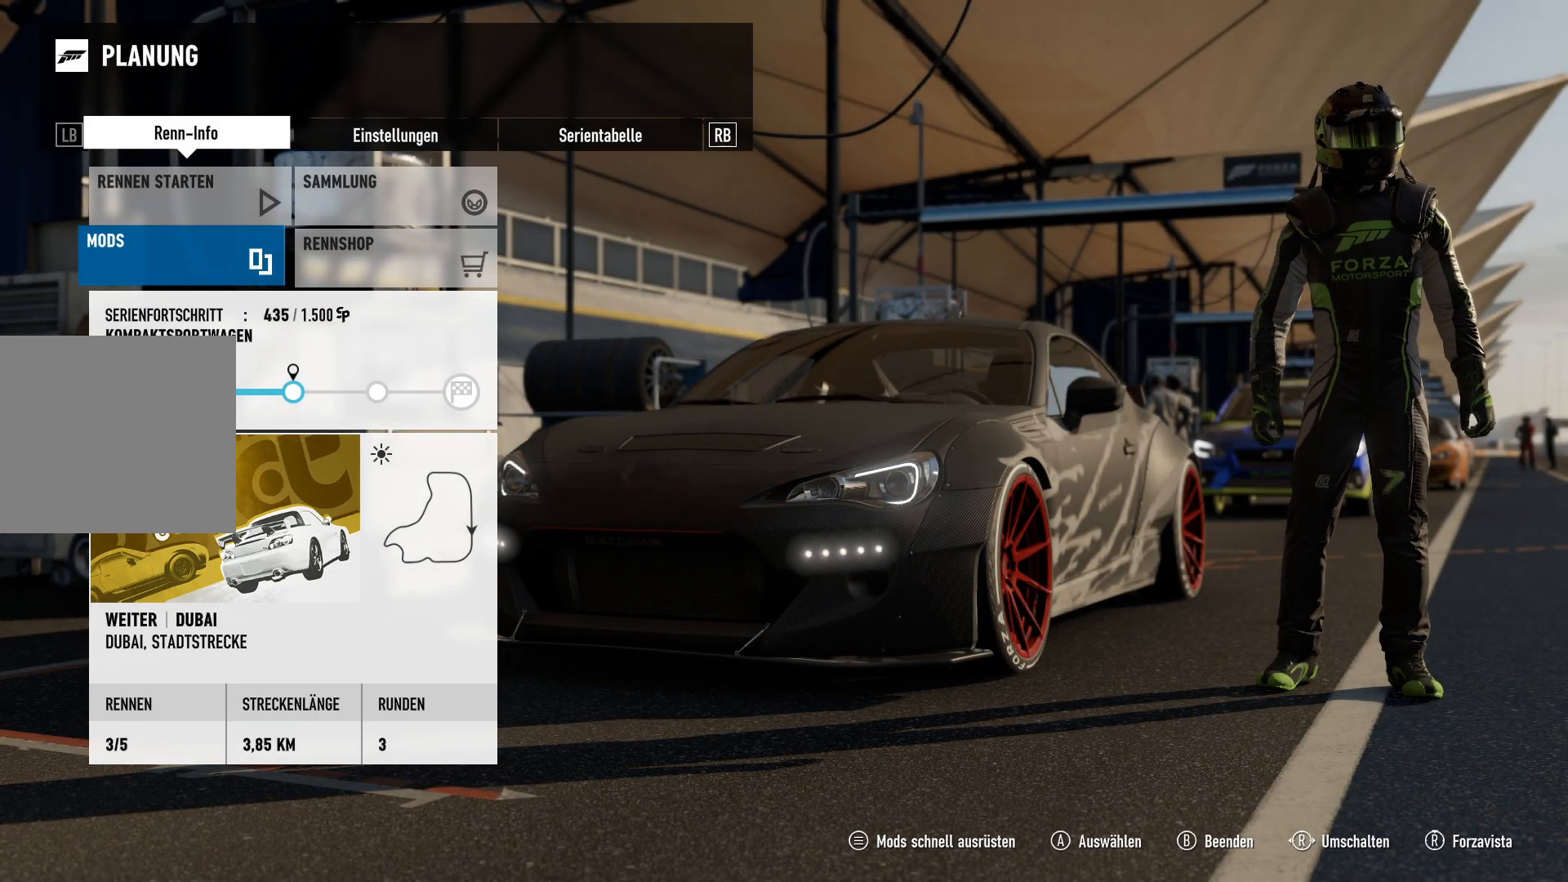
{"buttons": [], "left_stick": "up", "right_stick": "center", "events": [[483, "left_stick", "up"]]}
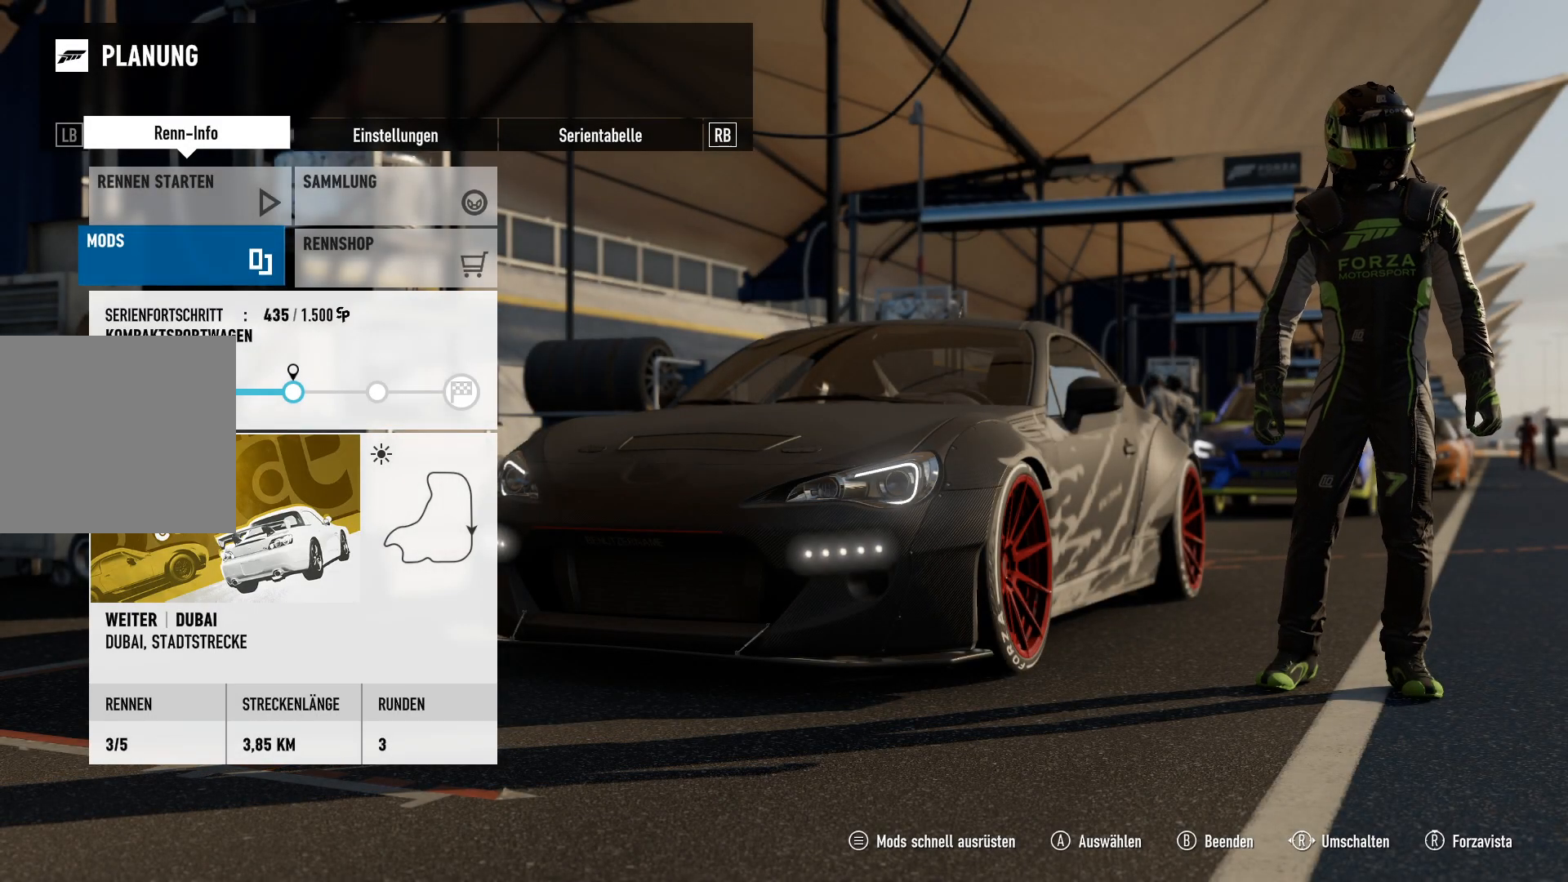
{"buttons": [], "left_stick": "center", "right_stick": "center", "events": [[83, "left_stick", "center"]]}
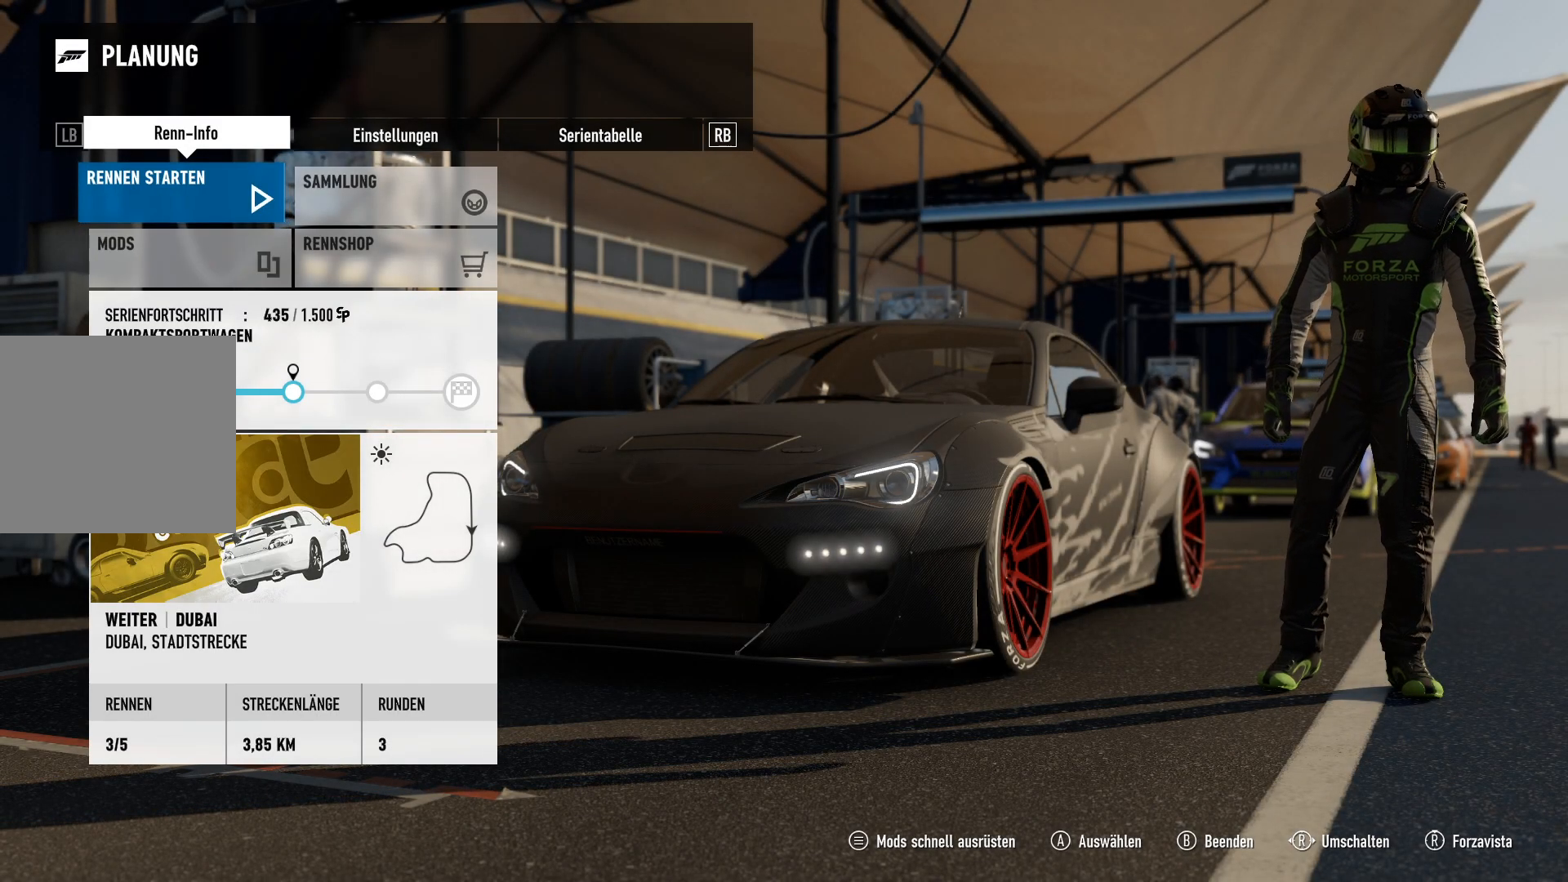
{"buttons": [], "left_stick": "center", "right_stick": "center", "events": []}
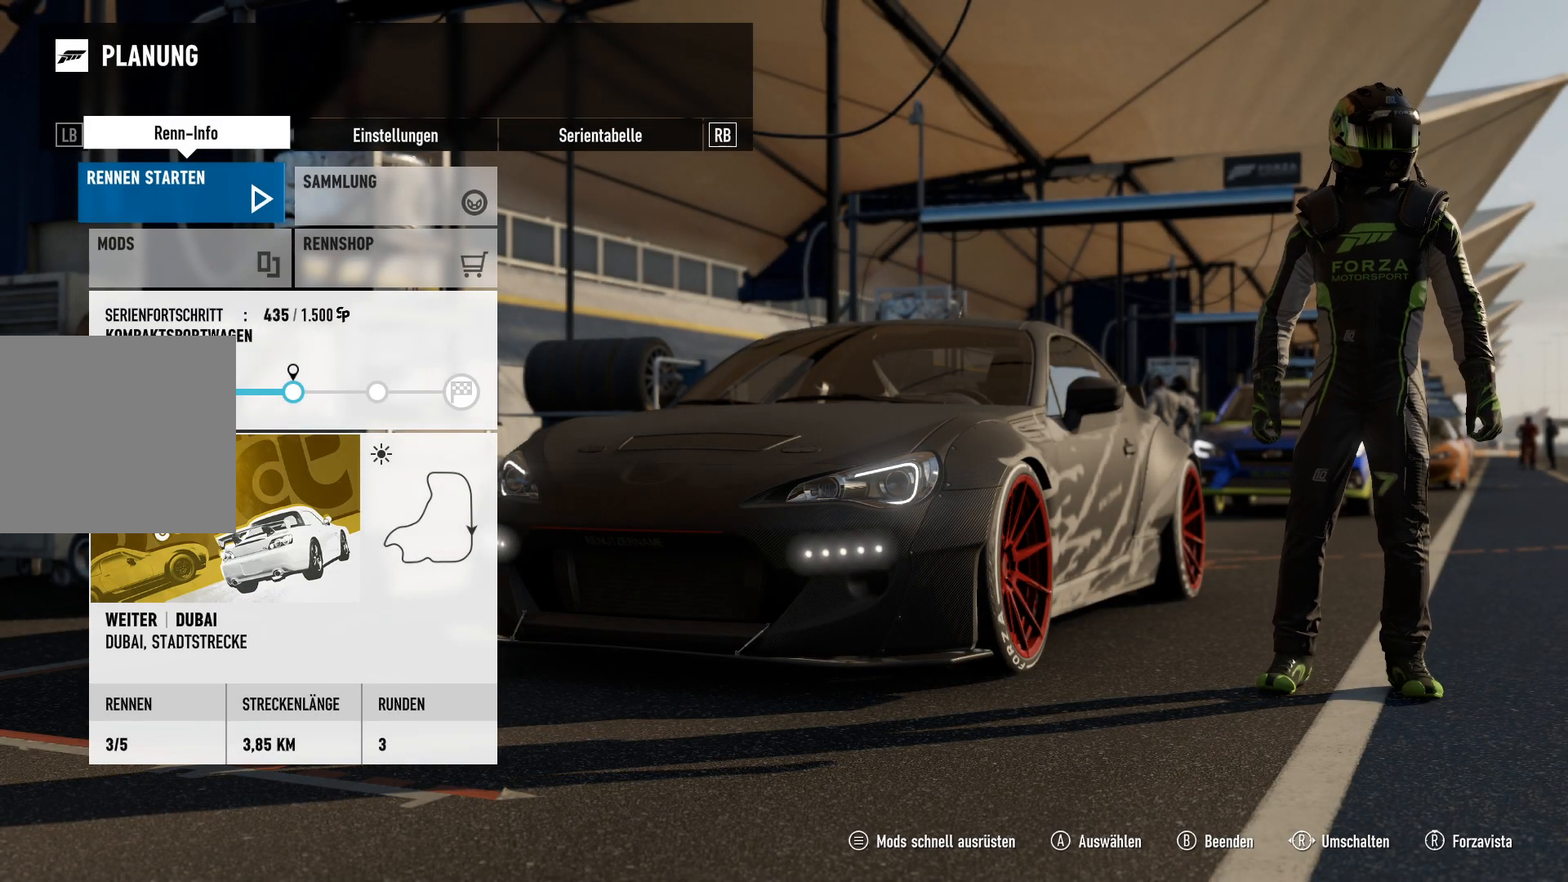
{"buttons": [], "left_stick": "center", "right_stick": "center", "events": []}
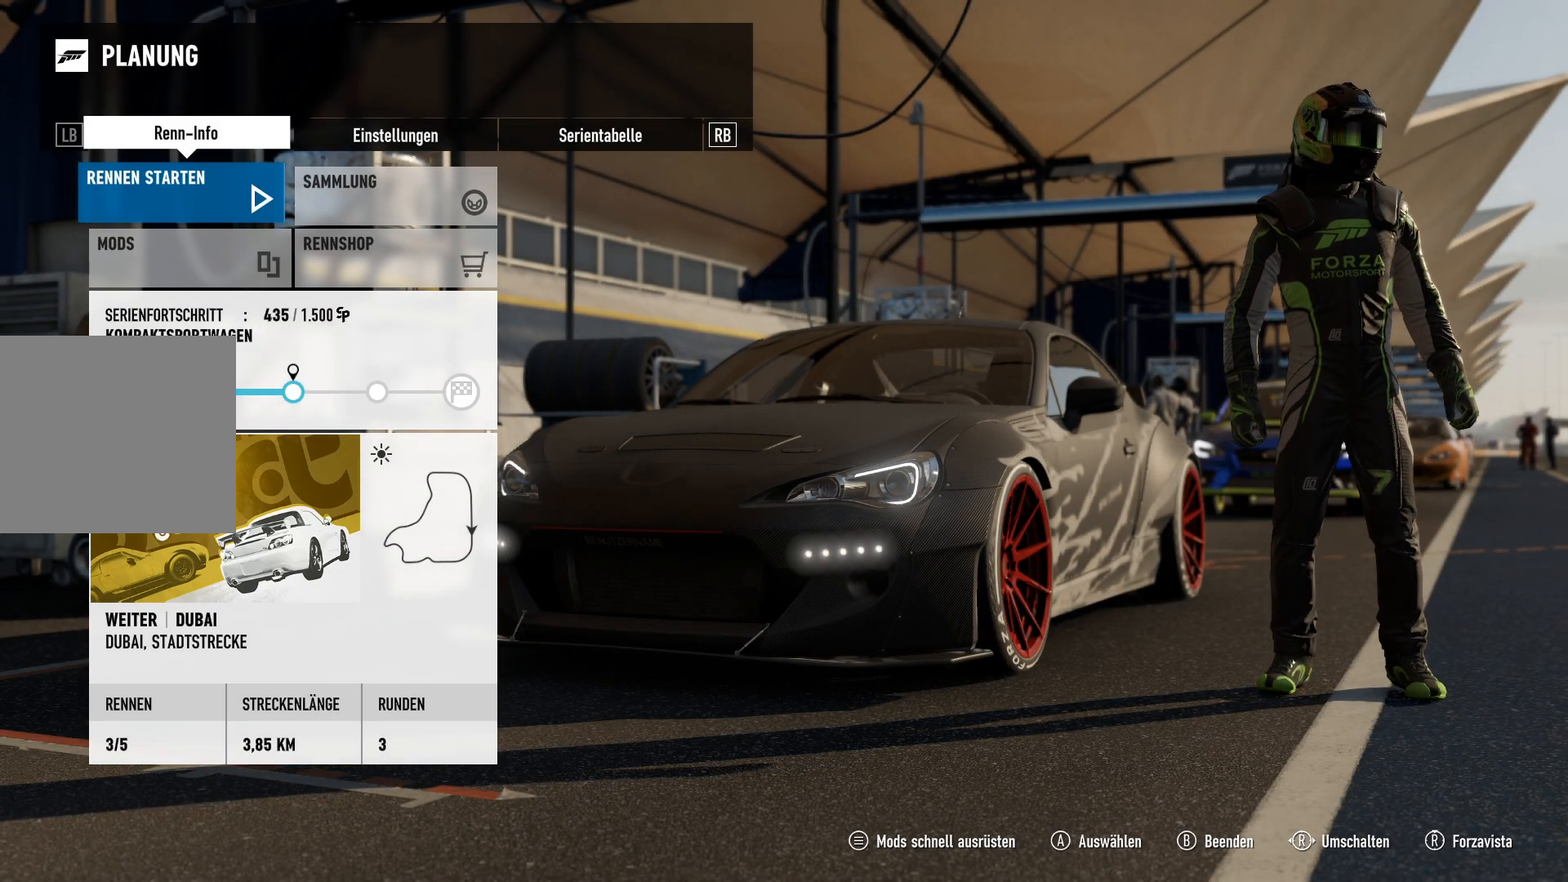
{"buttons": [], "left_stick": "center", "right_stick": "center", "events": []}
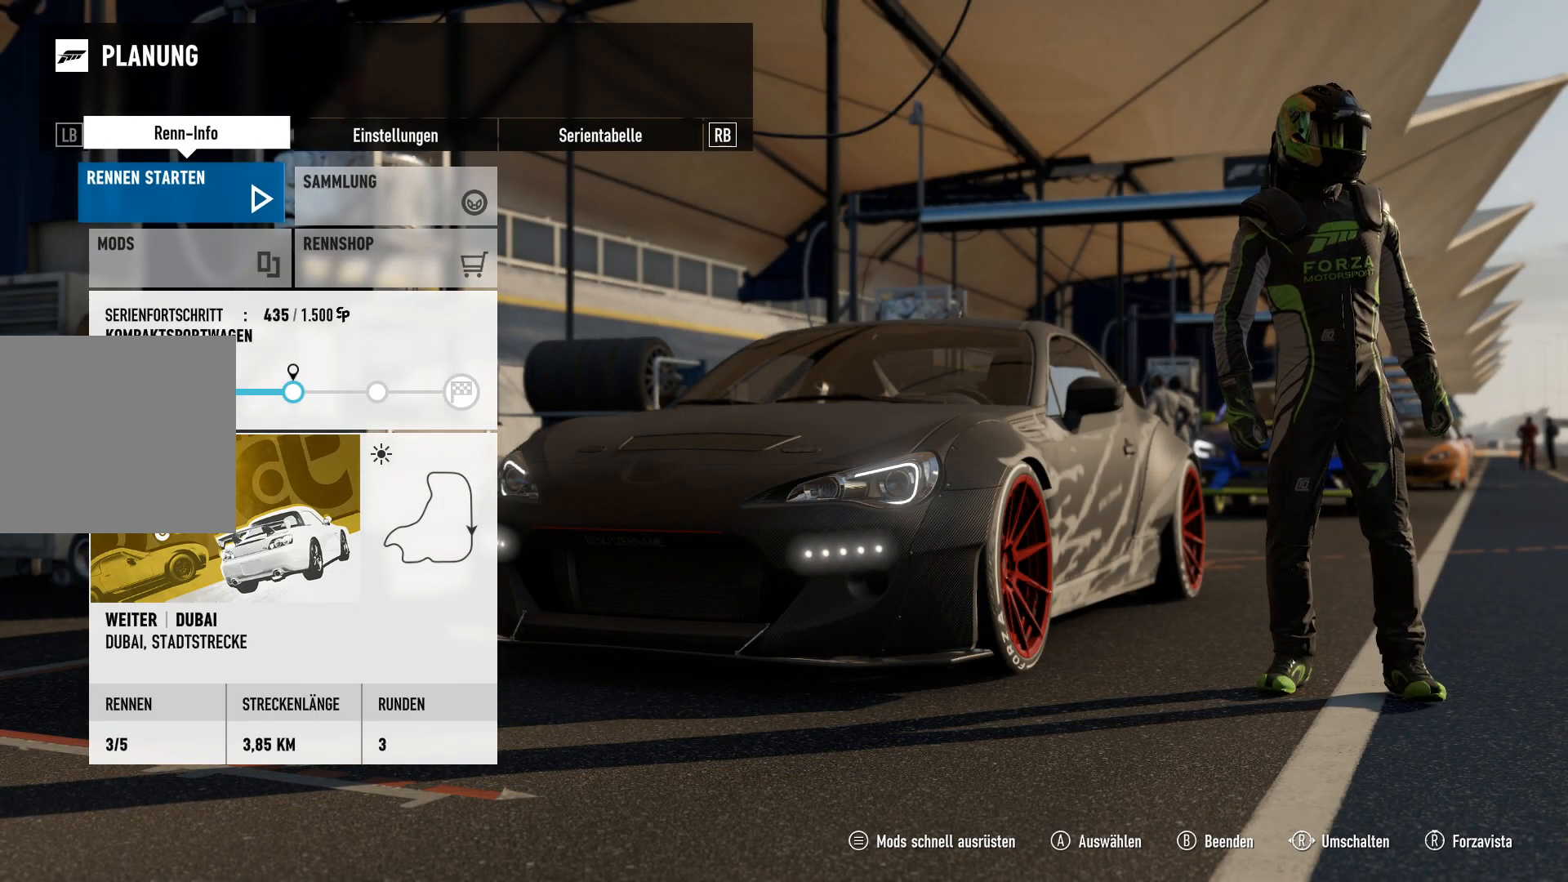
{"buttons": [], "left_stick": "center", "right_stick": "center", "events": [[284, "R1", "down"], [417, "R1", "up"]]}
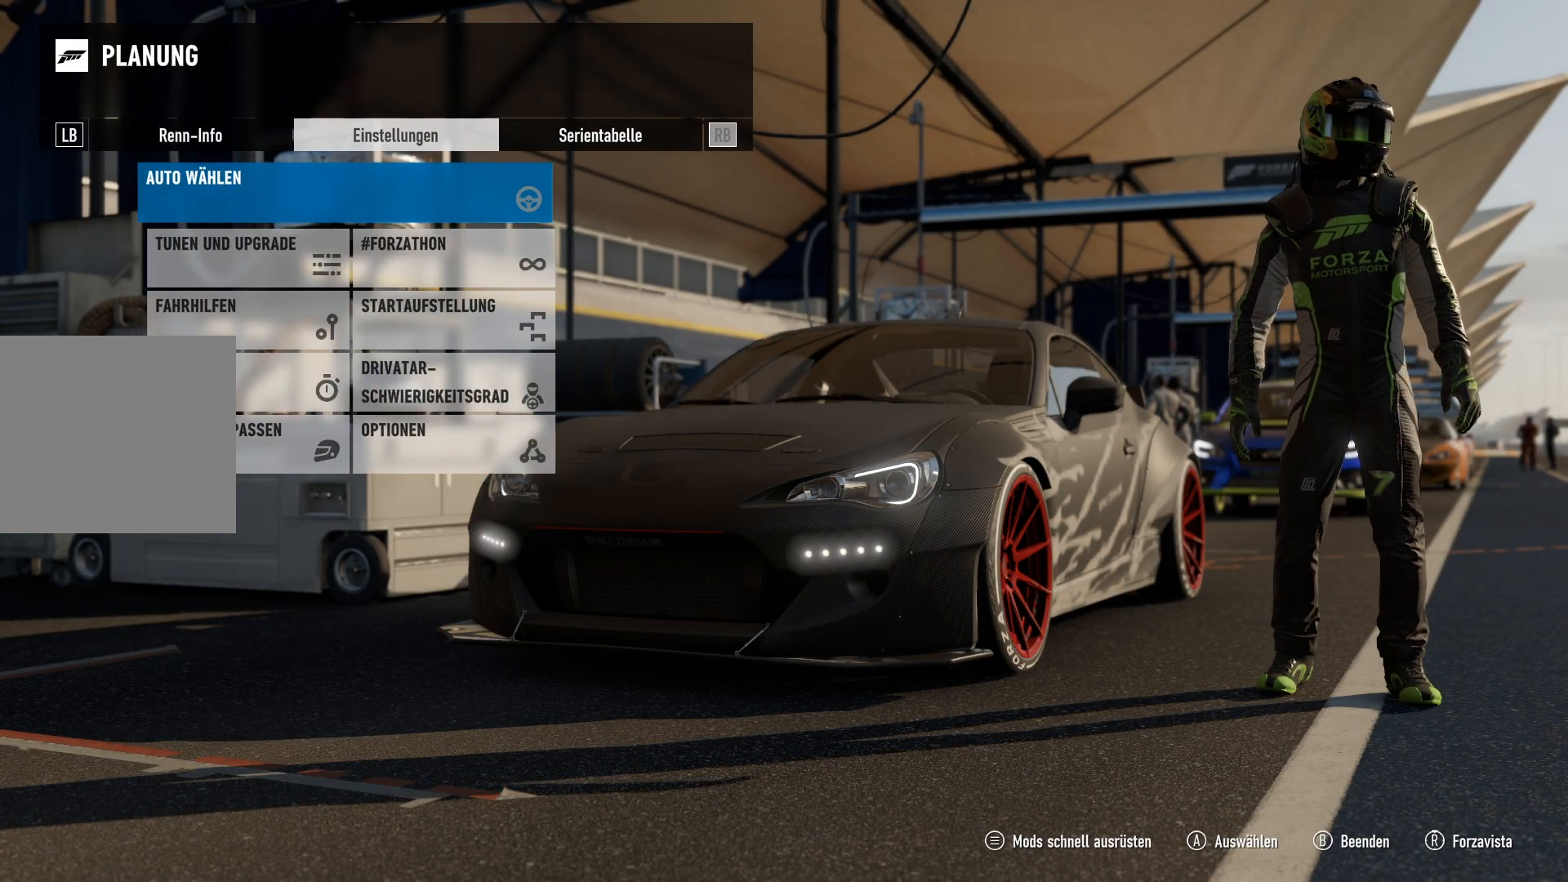
{"buttons": [], "left_stick": "center", "right_stick": "center", "events": []}
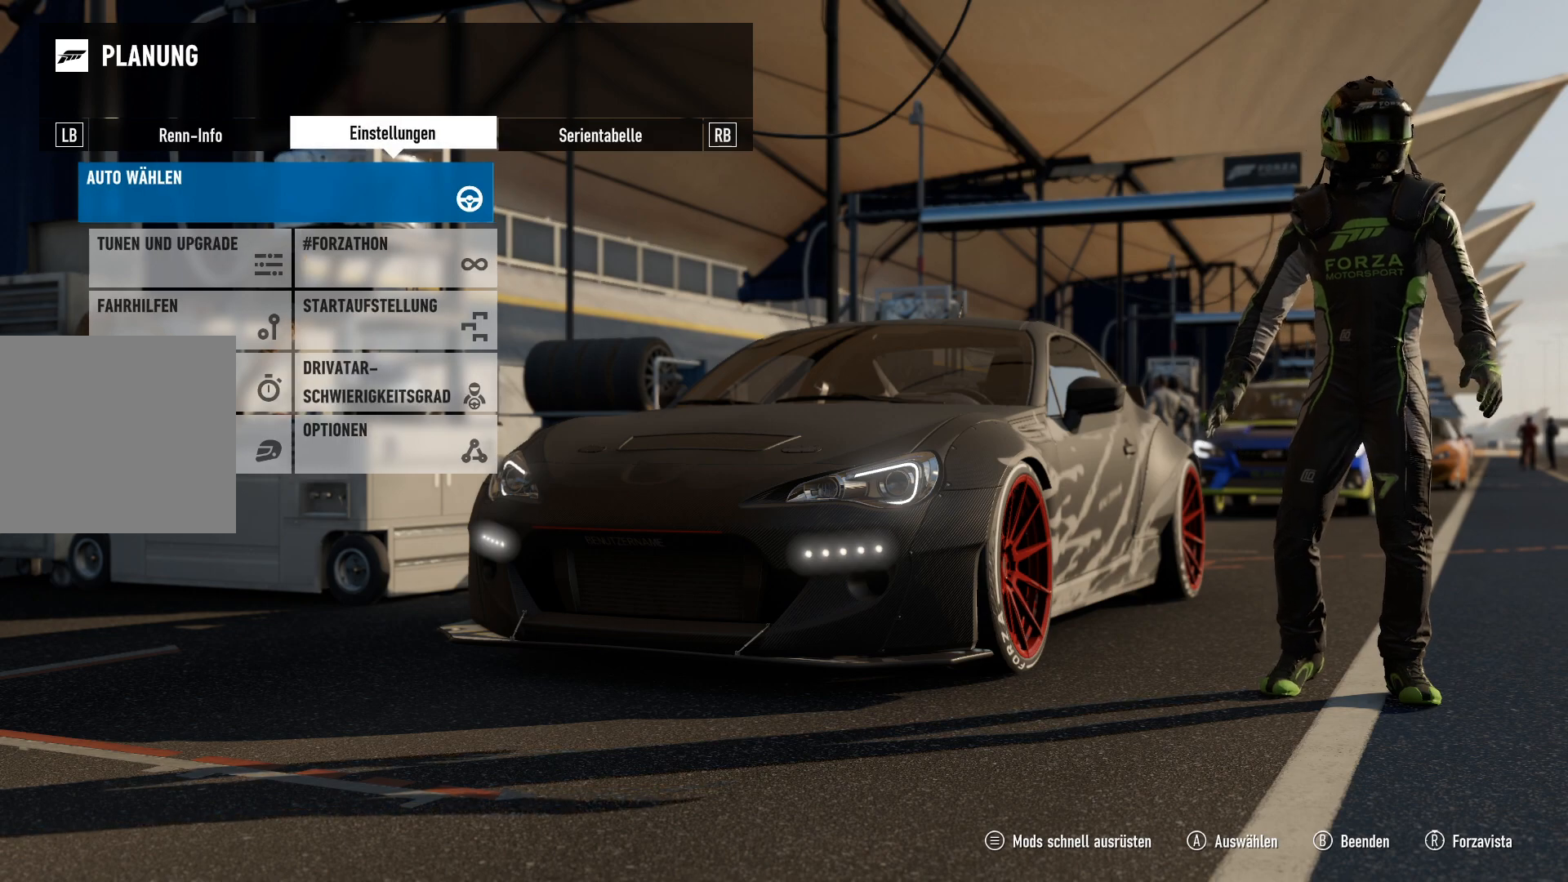
{"buttons": [], "left_stick": "down", "right_stick": "center", "events": [[467, "left_stick", "down"]]}